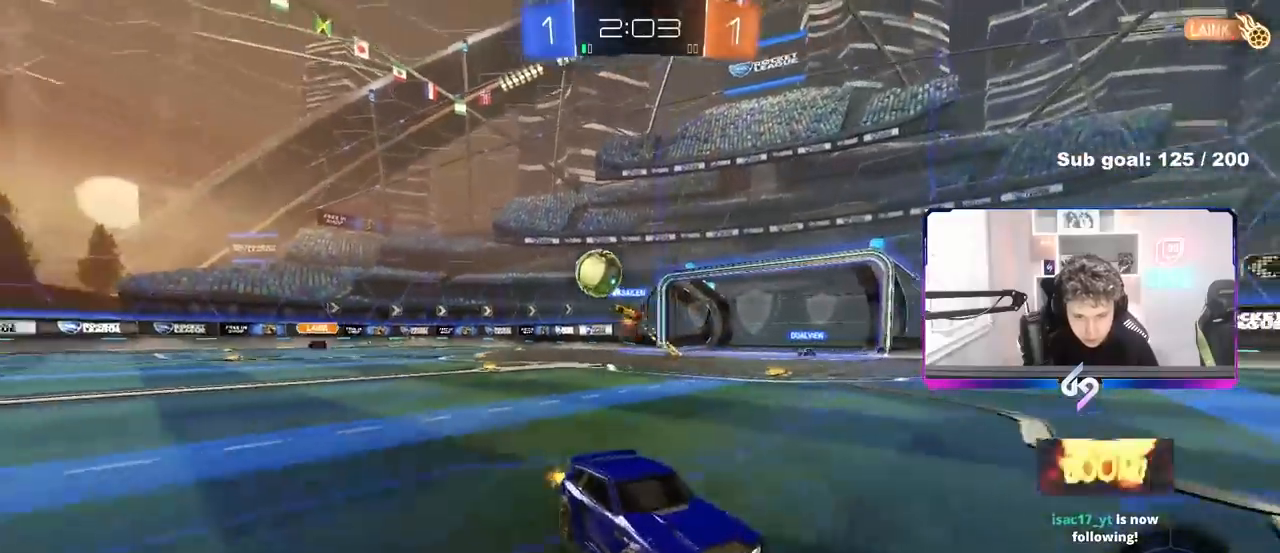
Gameplay with keyboard and mouse; each line is a JSON object with the keys and mouse buttons held at the frame after it. "events" lists presses ("down") and releases ("up") of "1", "2", "3", "4", "5", "a", "alt", "c", "caps_lock", "ctrl", "d", "e", "f", "g", "q", "r", "s", "shift", "space", "t", "tab", "v", "w", "x", "z" and "mouse_wheel" between this image and that frame as [ms after this image, input, new state], when the widget could be followed in between. "mouse_wheel" = the "wheel" button of the "mouse" list. No other keys are recorded. "wheel" means that the mouse wheel is clicked or scrolled. Not read: mouse_move.
{"keys": ["w"], "mouse": [], "events": [[50, "d", "down"], [150, "shift", "down"], [250, "shift", "up"], [383, "d", "up"]]}
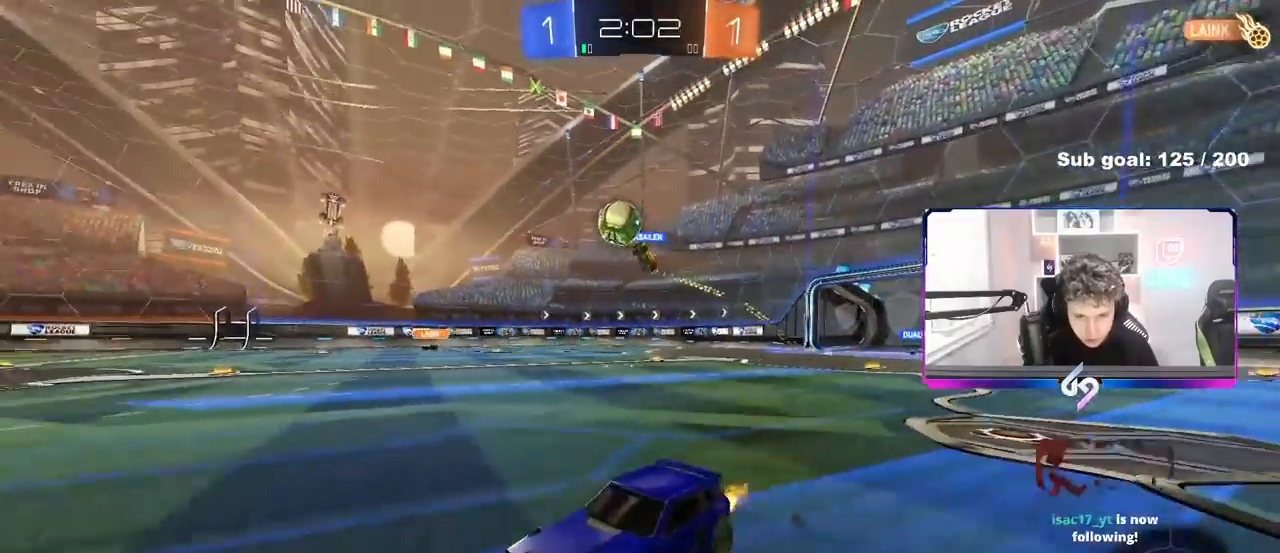
{"keys": ["w"], "mouse": [], "events": [[350, "d", "down"], [450, "d", "up"]]}
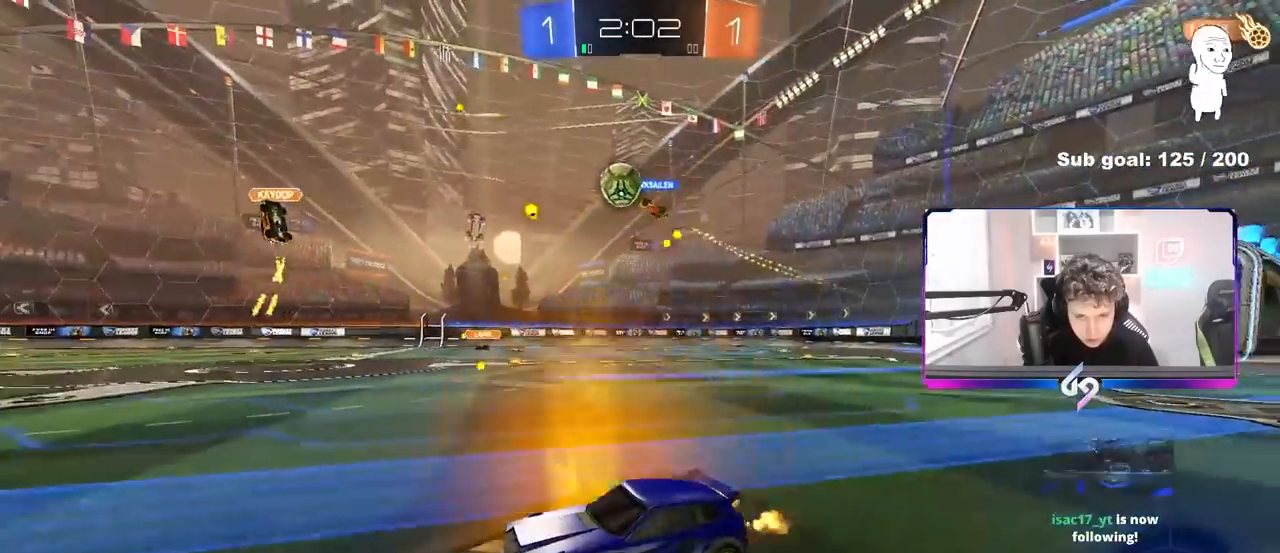
{"keys": ["d", "w"], "mouse": [], "events": [[83, "d", "down"], [183, "d", "up"], [367, "d", "down"]]}
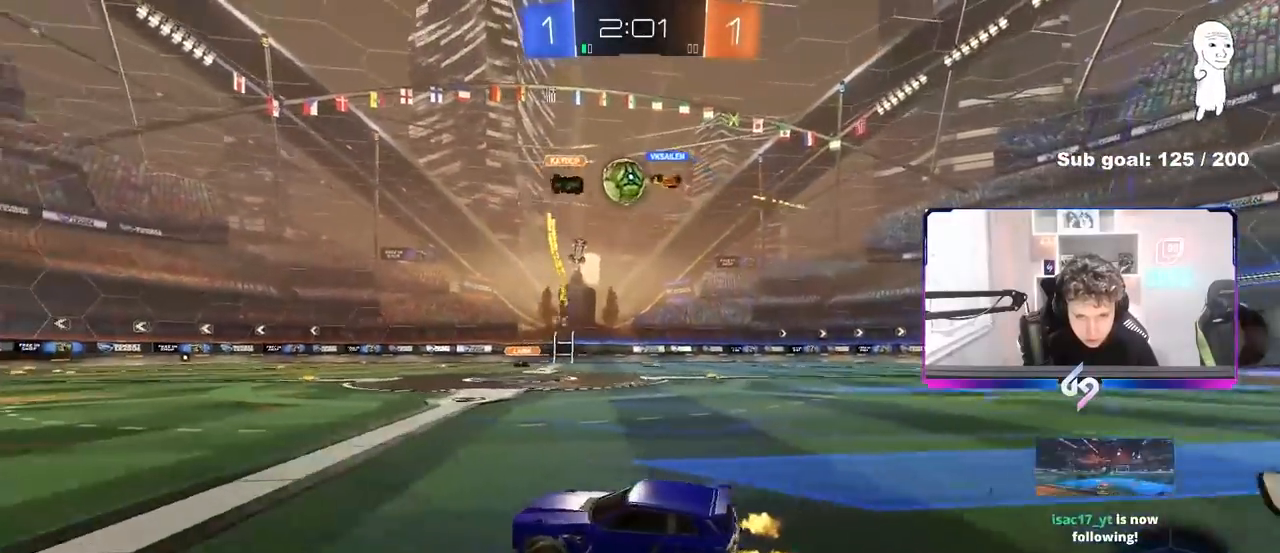
{"keys": ["d"], "mouse": [], "events": [[50, "d", "up"], [50, "w", "up"], [100, "w", "down"], [150, "d", "down"], [283, "d", "up"], [333, "d", "down"], [383, "w", "up"]]}
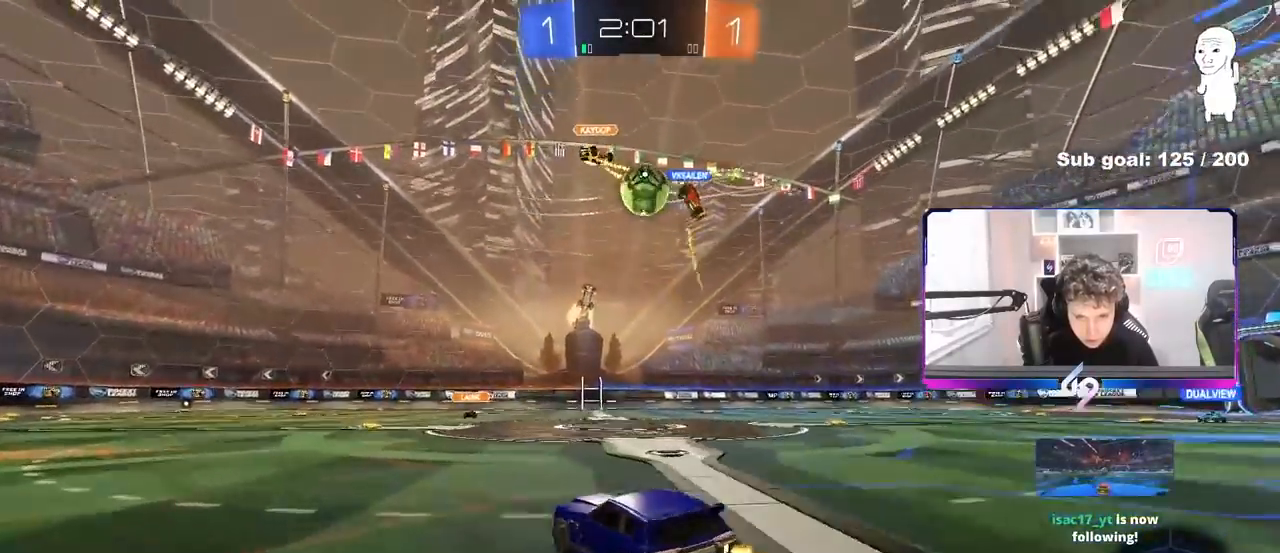
{"keys": ["a"], "mouse": [], "events": [[17, "d", "up"], [167, "d", "down"], [167, "s", "down"], [300, "d", "up"], [300, "s", "up"], [450, "d", "down"], [500, "a", "down"], [500, "d", "up"]]}
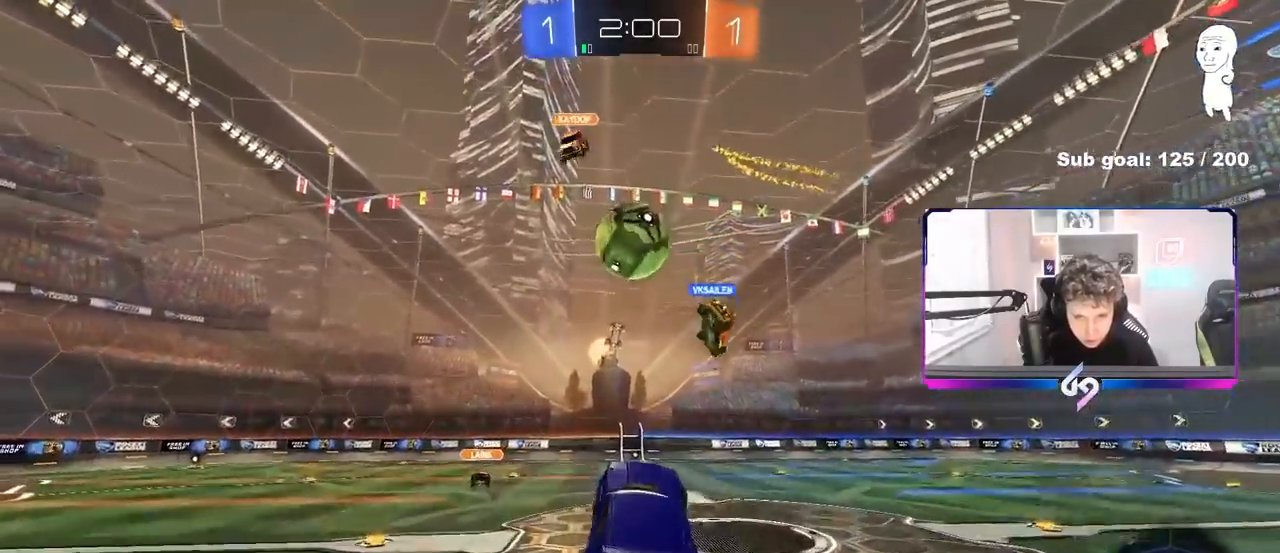
{"keys": ["a", "shift"], "mouse": [], "events": [[133, "w", "down"], [417, "shift", "down"], [467, "w", "up"]]}
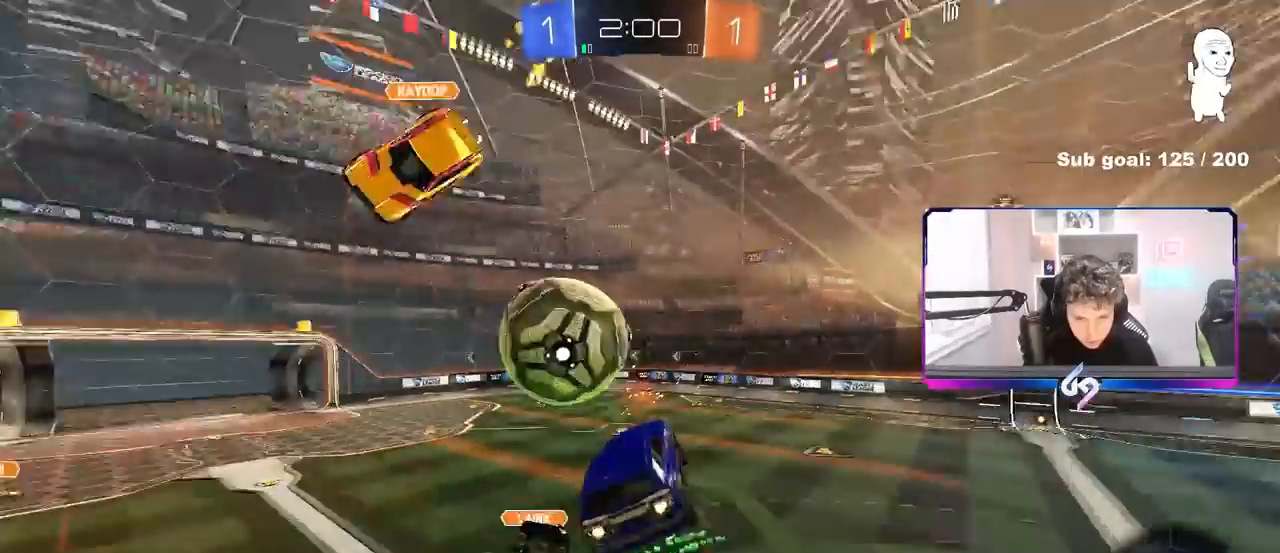
{"keys": ["a", "s", "shift"], "mouse": [], "events": [[200, "s", "down"]]}
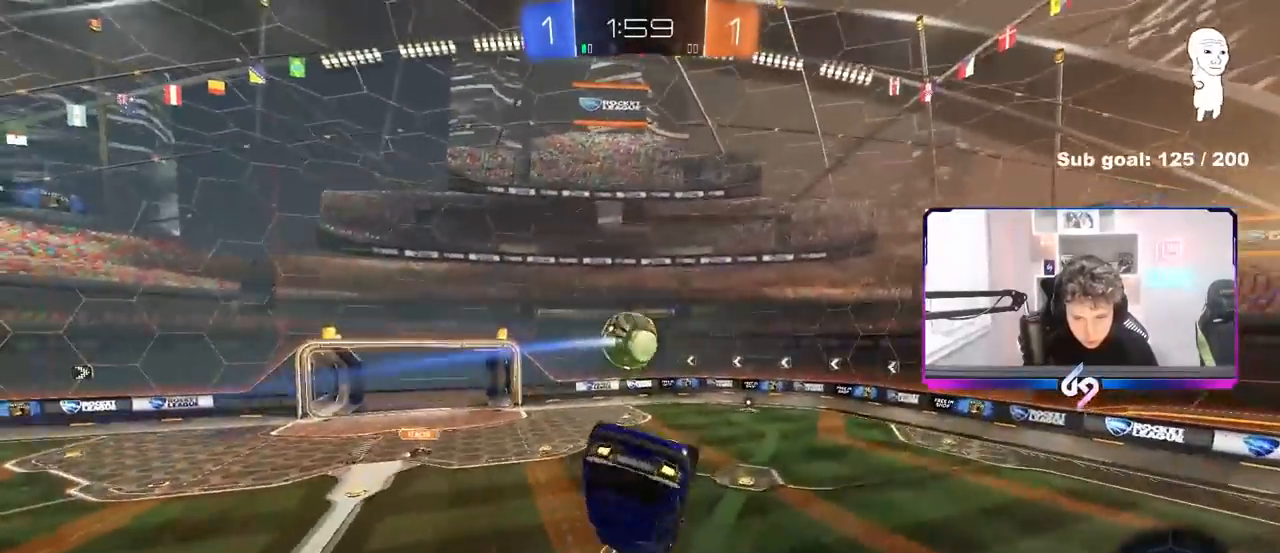
{"keys": [], "mouse": [], "events": [[17, "s", "up"], [350, "s", "down"], [400, "shift", "up"], [450, "a", "up"], [500, "s", "up"]]}
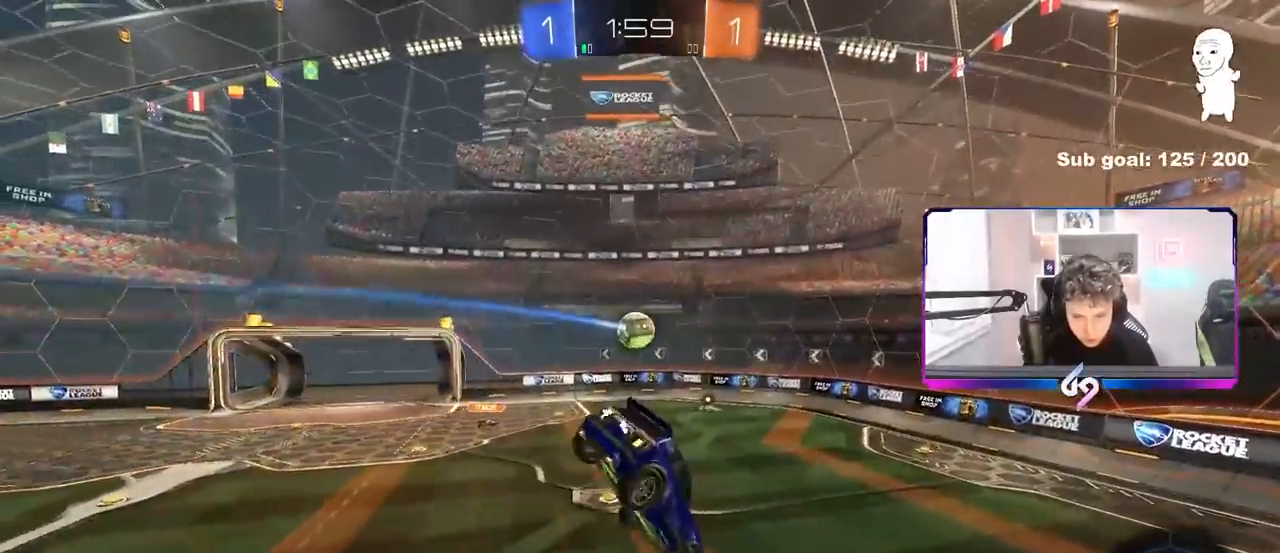
{"keys": [], "mouse": [], "events": [[83, "d", "down"], [183, "d", "up"], [367, "s", "down"], [417, "s", "up"]]}
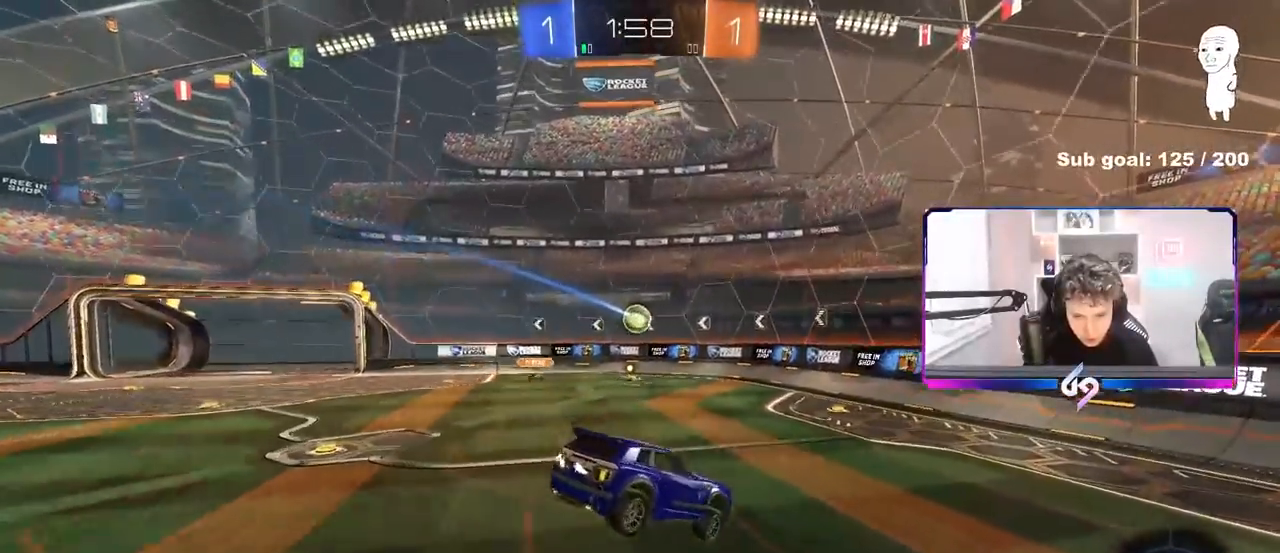
{"keys": ["a", "shift", "w"], "mouse": [], "events": [[100, "a", "down"], [100, "w", "down"], [433, "shift", "down"]]}
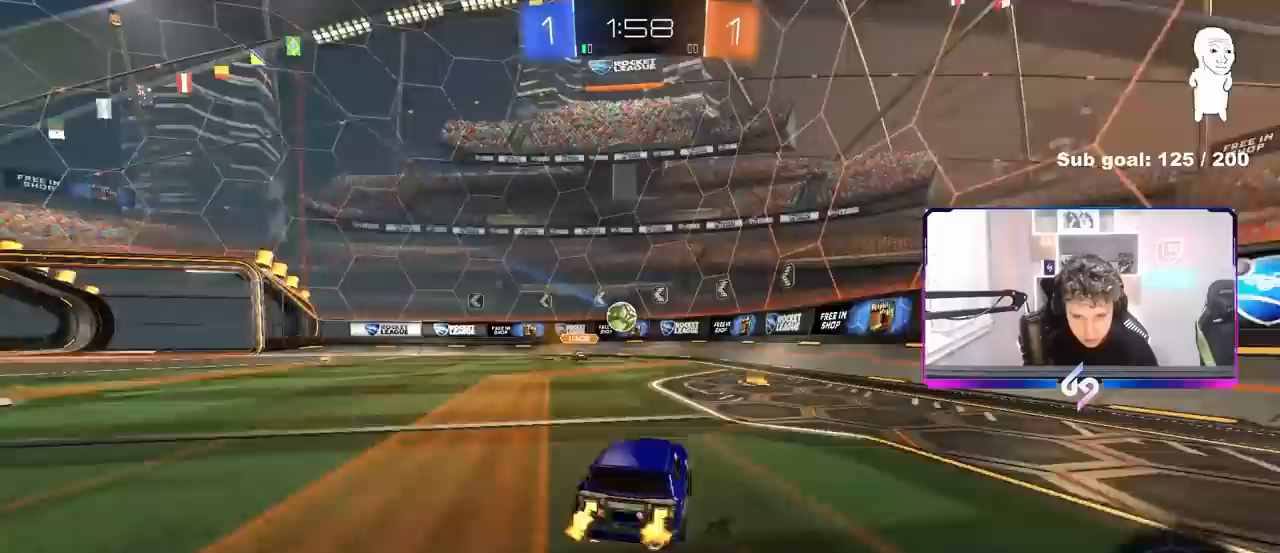
{"keys": ["a", "s"], "mouse": [], "events": [[17, "shift", "up"], [450, "w", "up"], [500, "s", "down"]]}
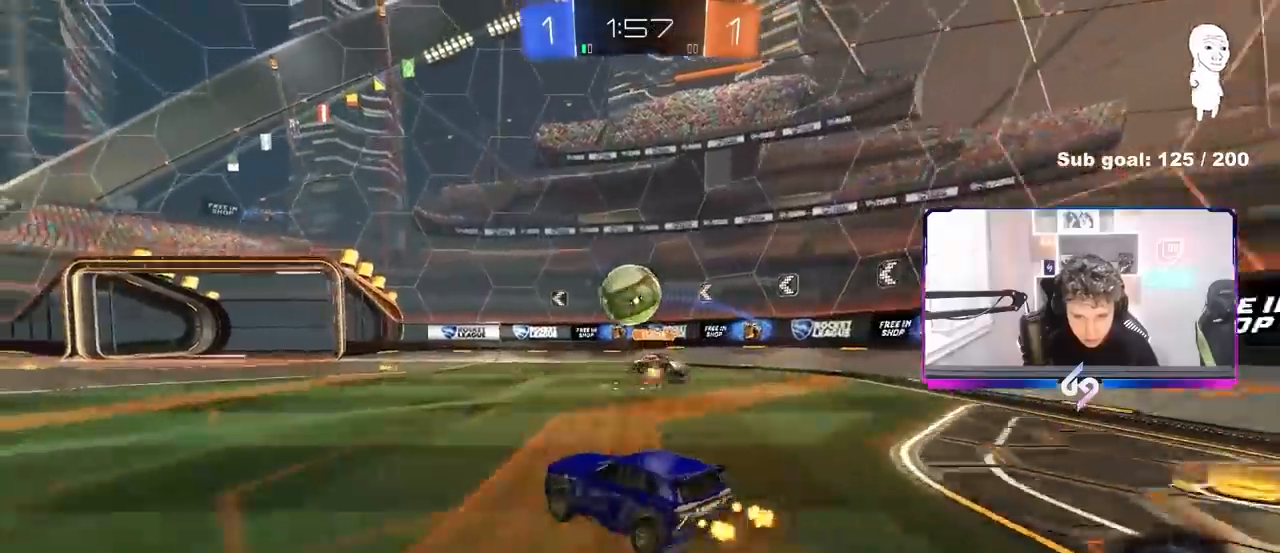
{"keys": ["d", "s", "shift"], "mouse": [], "events": [[33, "a", "up"], [83, "d", "down"], [133, "s", "up"], [233, "shift", "down"], [233, "w", "down"], [367, "s", "down"], [367, "w", "up"]]}
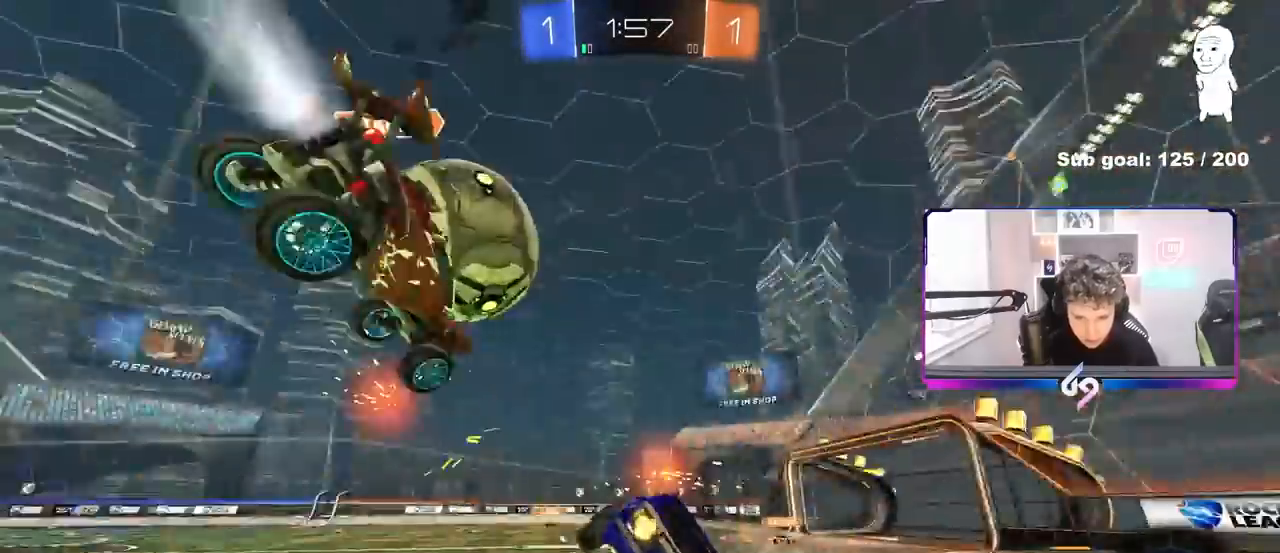
{"keys": ["d", "s", "shift"], "mouse": [], "events": []}
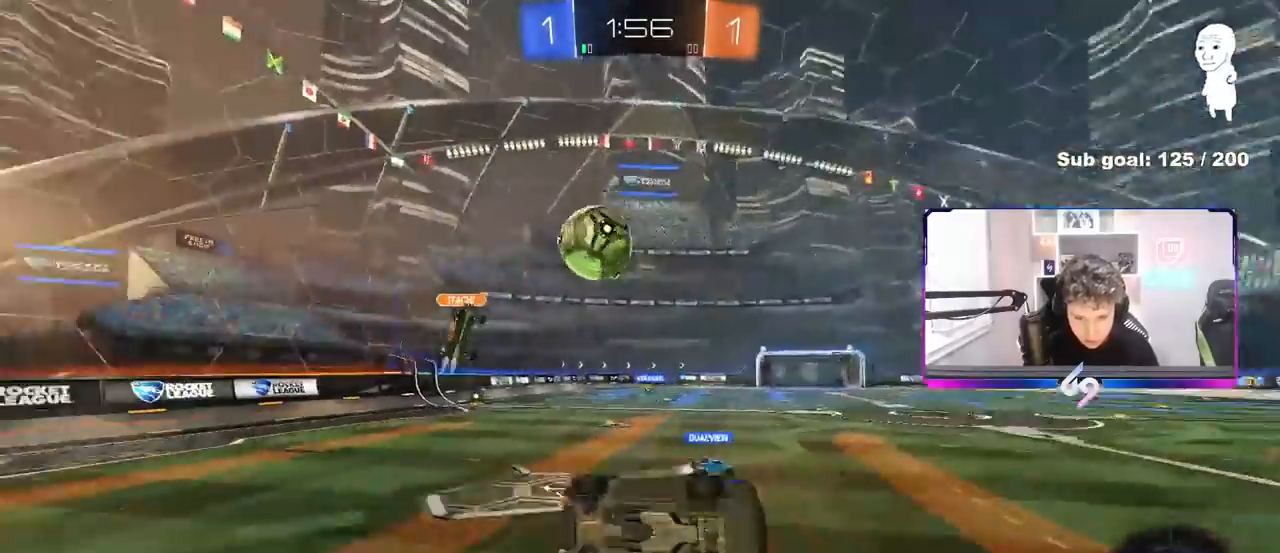
{"keys": ["a", "space"], "mouse": [], "events": [[67, "d", "up"], [67, "shift", "up"], [217, "s", "up"], [350, "a", "down"], [400, "space", "down"]]}
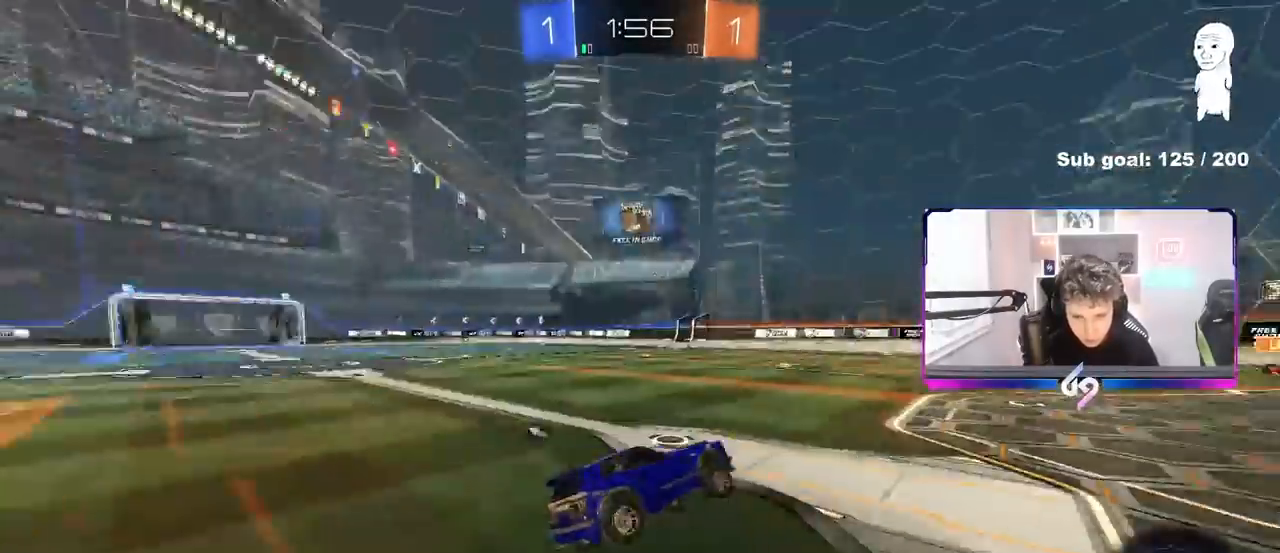
{"keys": ["d", "w"], "mouse": [], "events": [[33, "space", "up"], [33, "w", "down"], [417, "a", "up"], [417, "d", "down"]]}
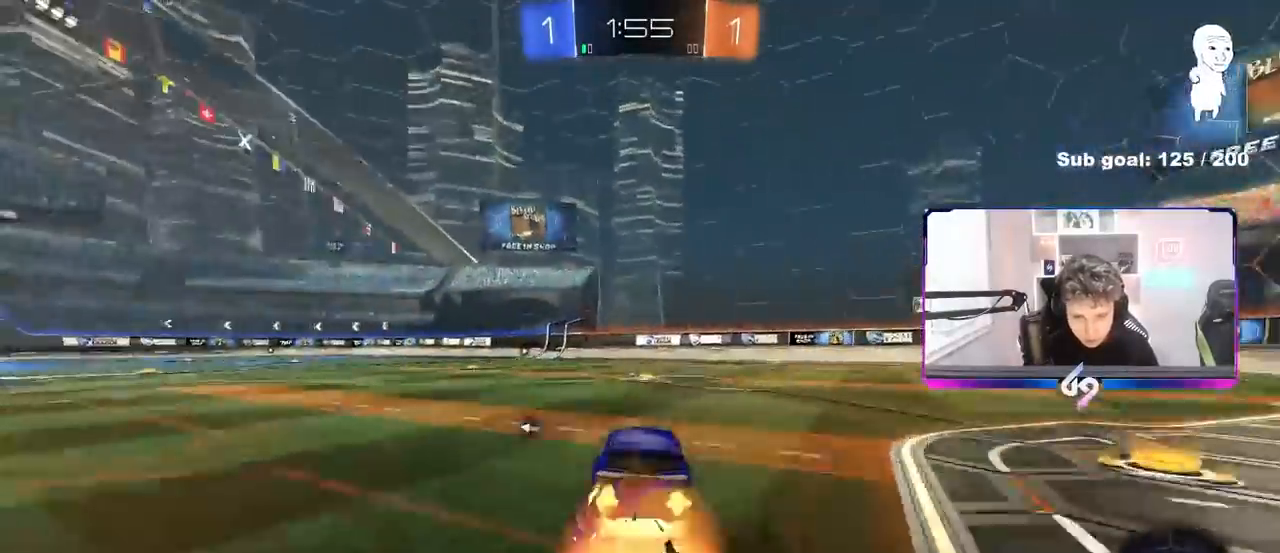
{"keys": ["a", "s", "shift"], "mouse": [], "events": [[50, "a", "down"], [50, "d", "up"], [50, "shift", "down"], [150, "s", "down"], [150, "w", "up"], [250, "space", "down"], [433, "space", "up"]]}
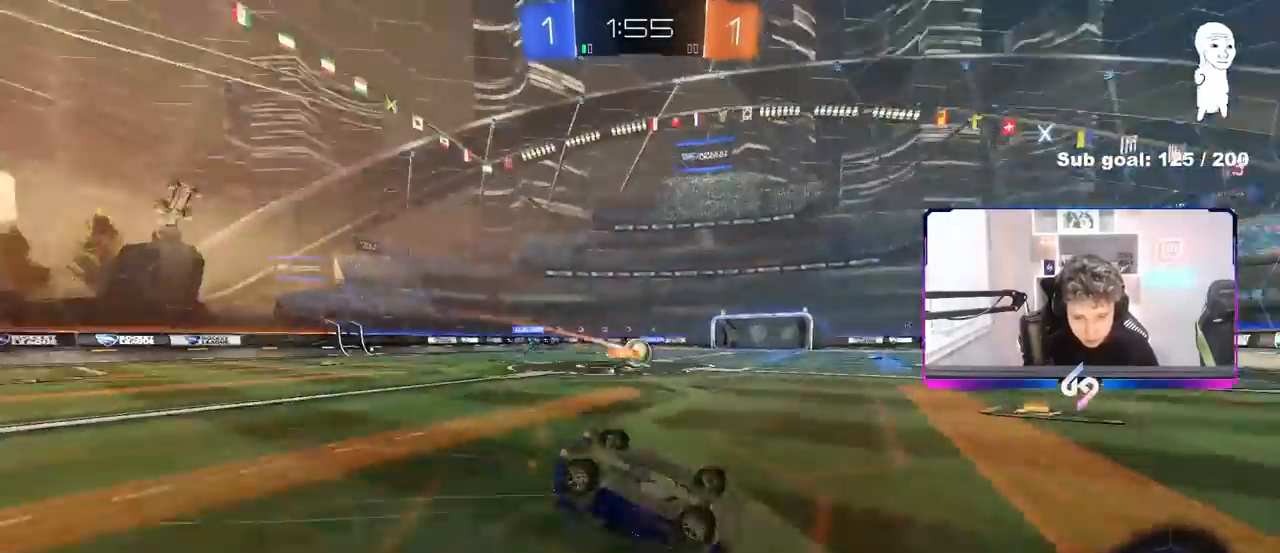
{"keys": [], "mouse": [], "events": [[17, "s", "up"], [167, "s", "down"], [350, "s", "up"], [450, "a", "up"], [450, "shift", "up"]]}
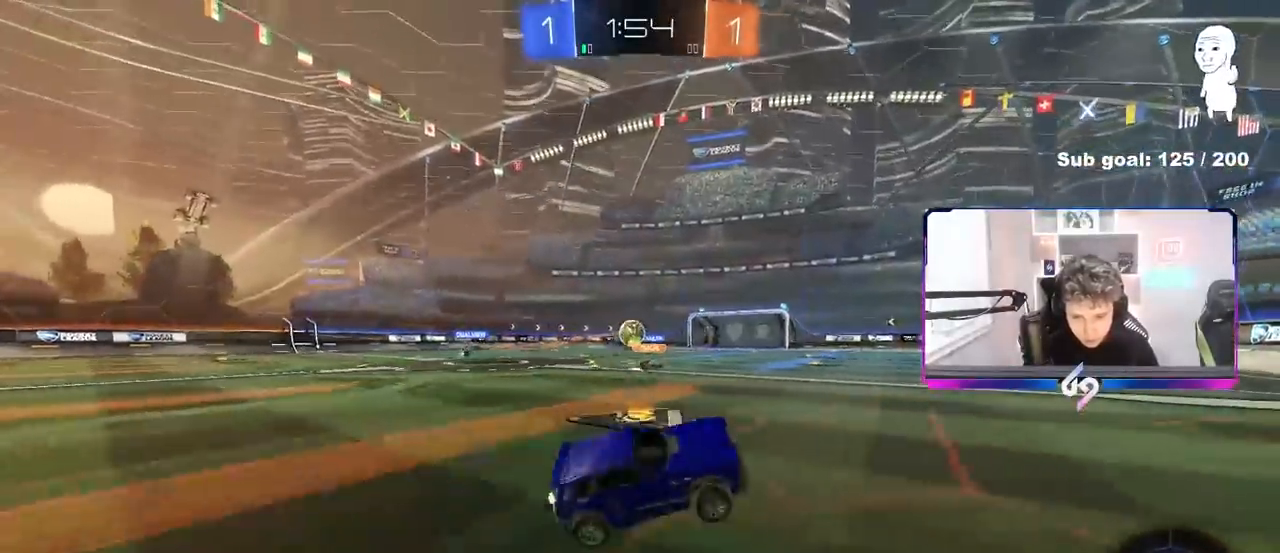
{"keys": ["a", "w"], "mouse": [], "events": [[133, "a", "down"], [133, "w", "down"], [317, "a", "up"], [467, "a", "down"]]}
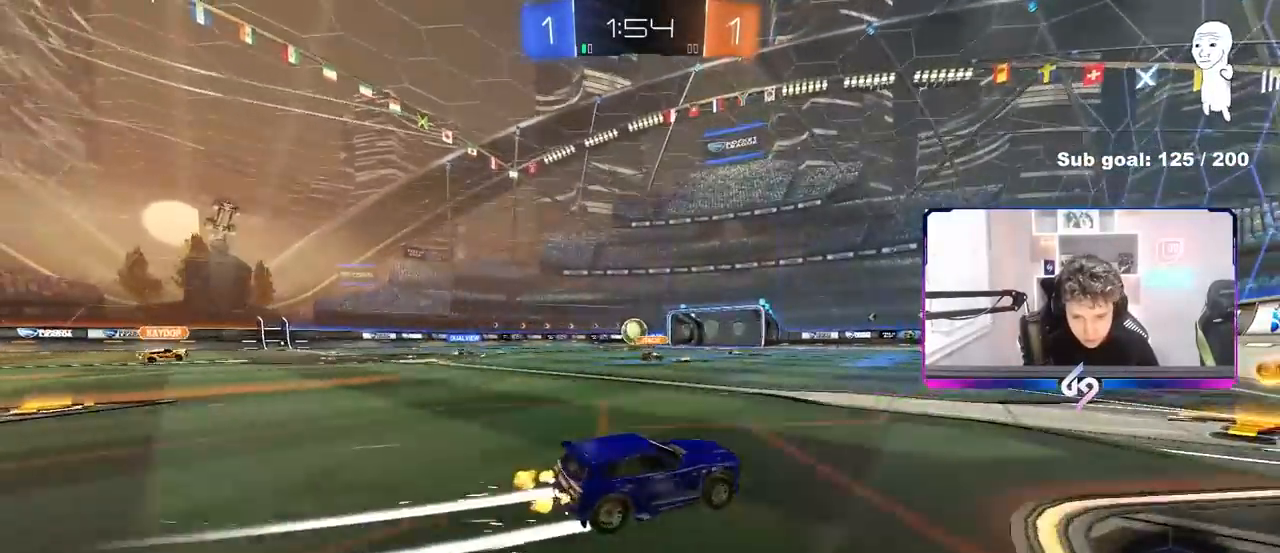
{"keys": ["a", "w"], "mouse": [], "events": [[50, "a", "up"], [100, "d", "down"], [283, "d", "up"], [333, "a", "down"]]}
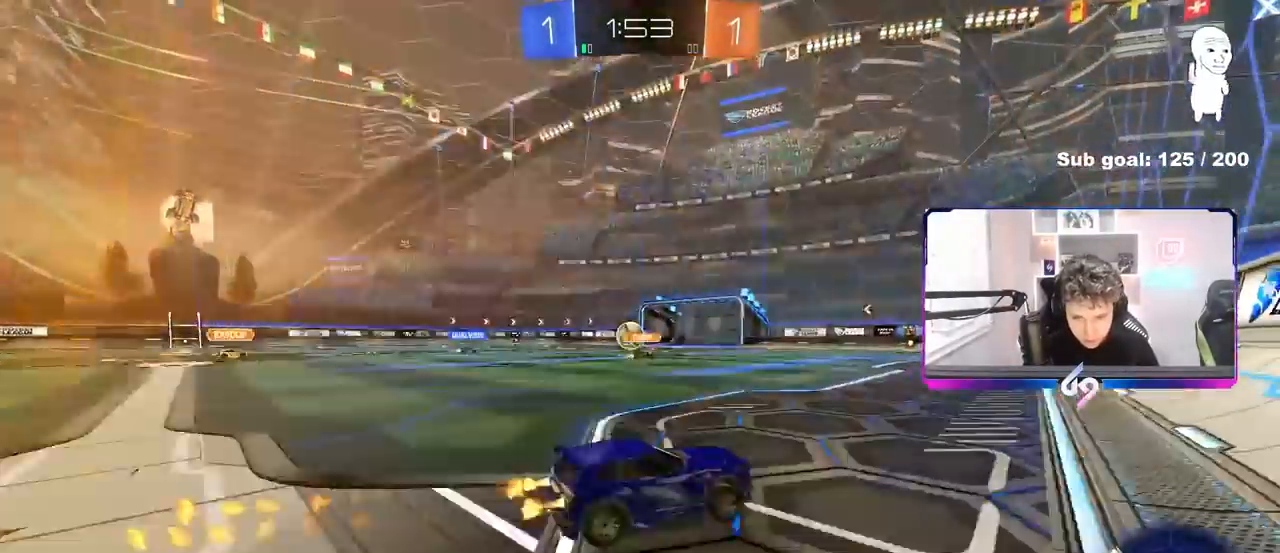
{"keys": ["a", "w"], "mouse": [], "events": [[217, "a", "up"], [450, "a", "down"]]}
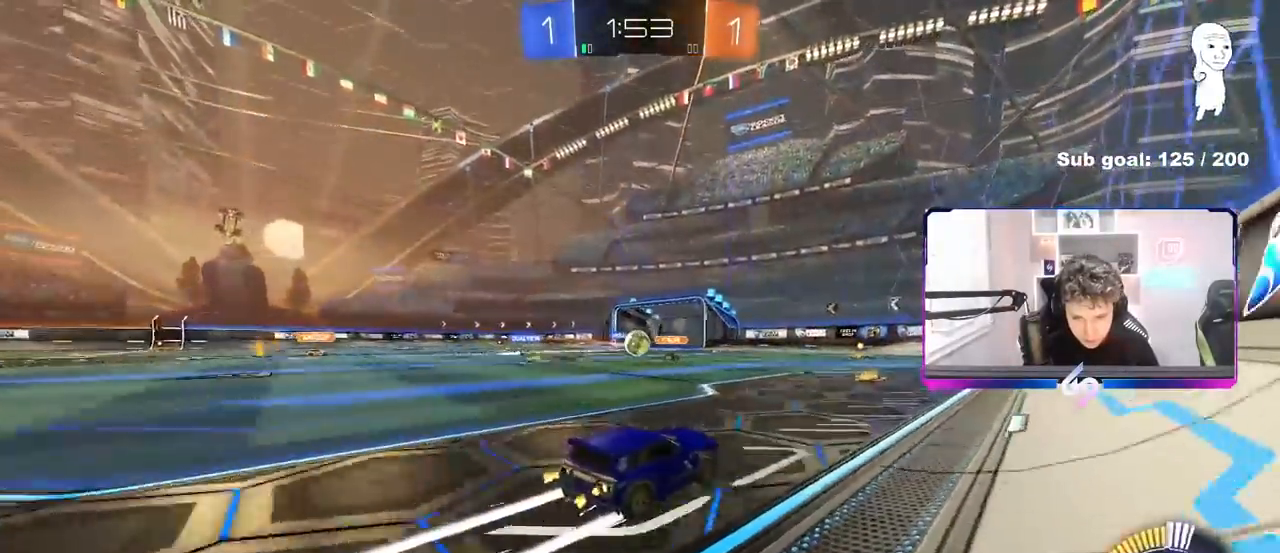
{"keys": ["w"], "mouse": [], "events": [[133, "a", "up"]]}
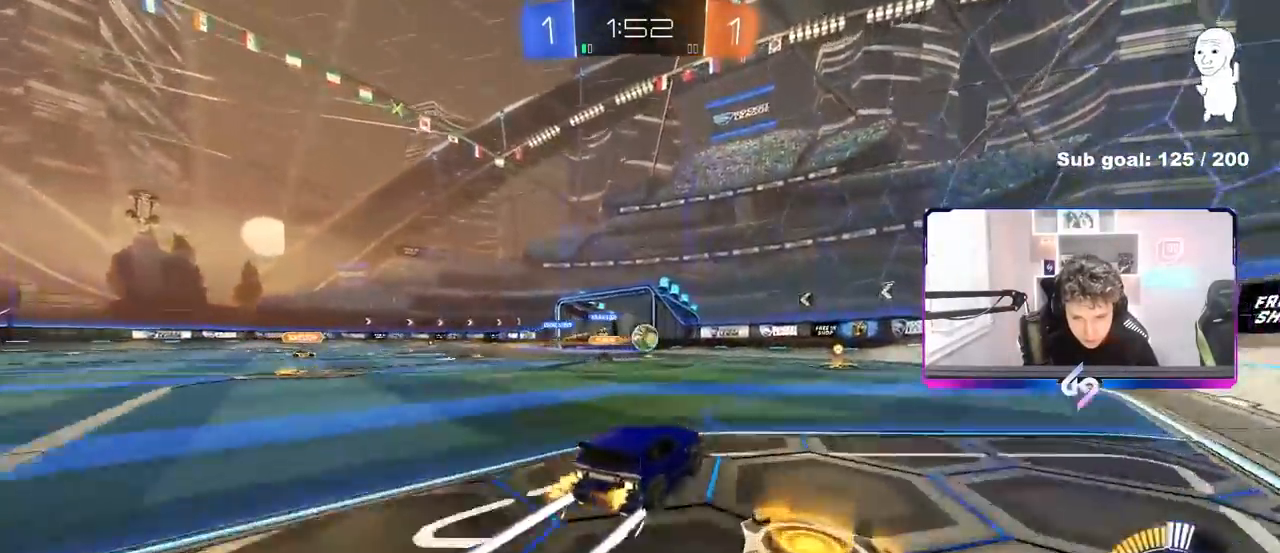
{"keys": ["a", "w"], "mouse": [], "events": [[100, "a", "down"], [283, "a", "up"], [483, "a", "down"]]}
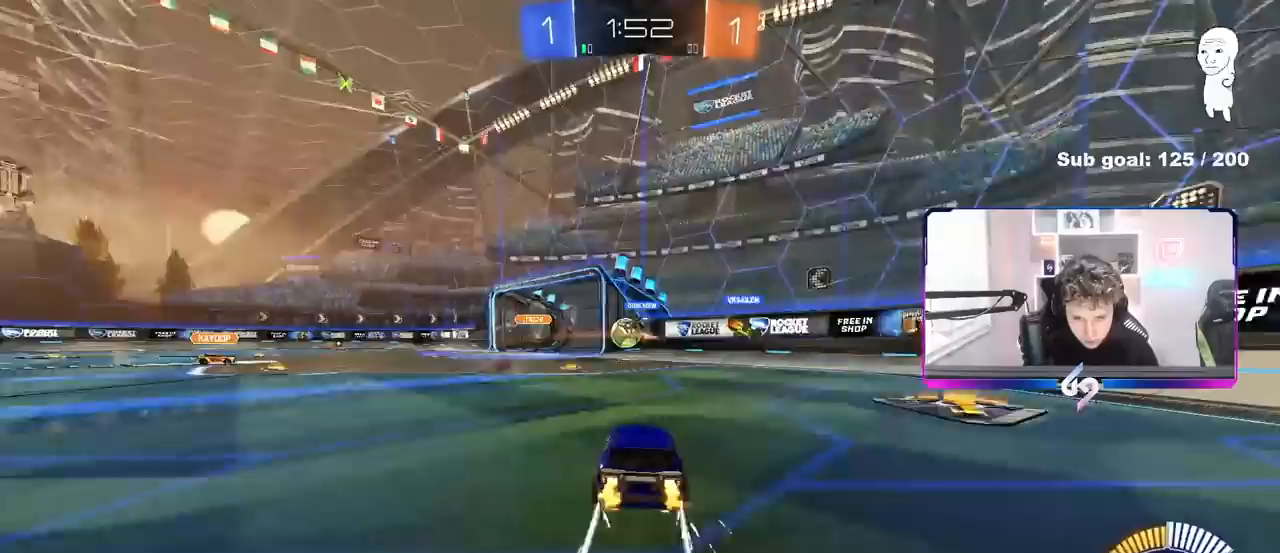
{"keys": ["w"], "mouse": [], "events": [[117, "a", "up"], [167, "d", "down"], [250, "a", "down"], [250, "d", "up"], [450, "a", "up"]]}
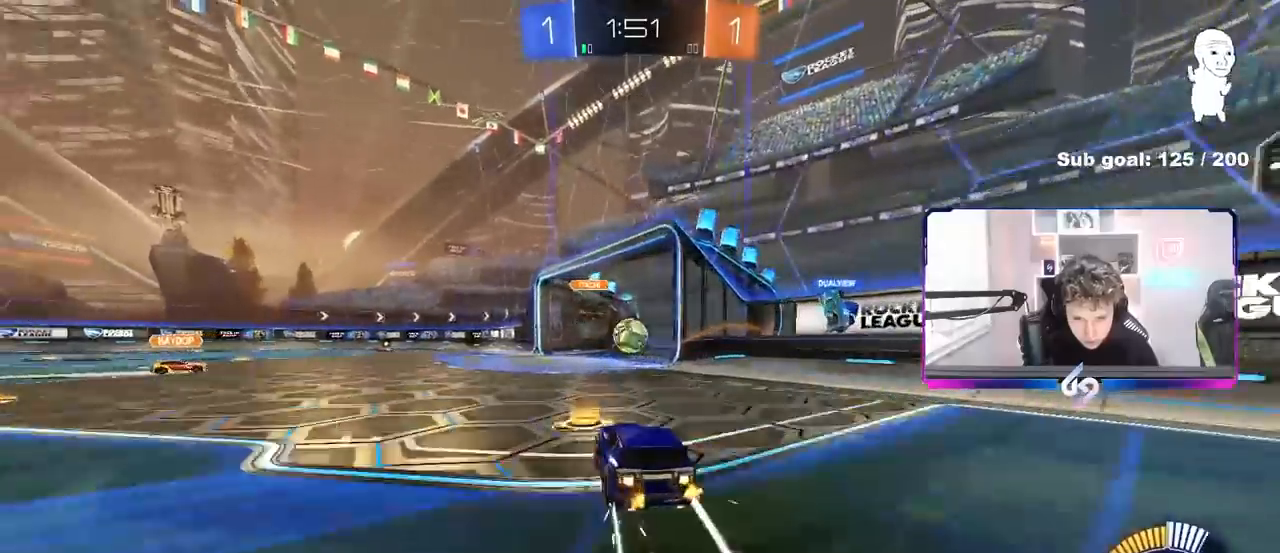
{"keys": ["w"], "mouse": [], "events": [[33, "d", "down"], [133, "d", "up"]]}
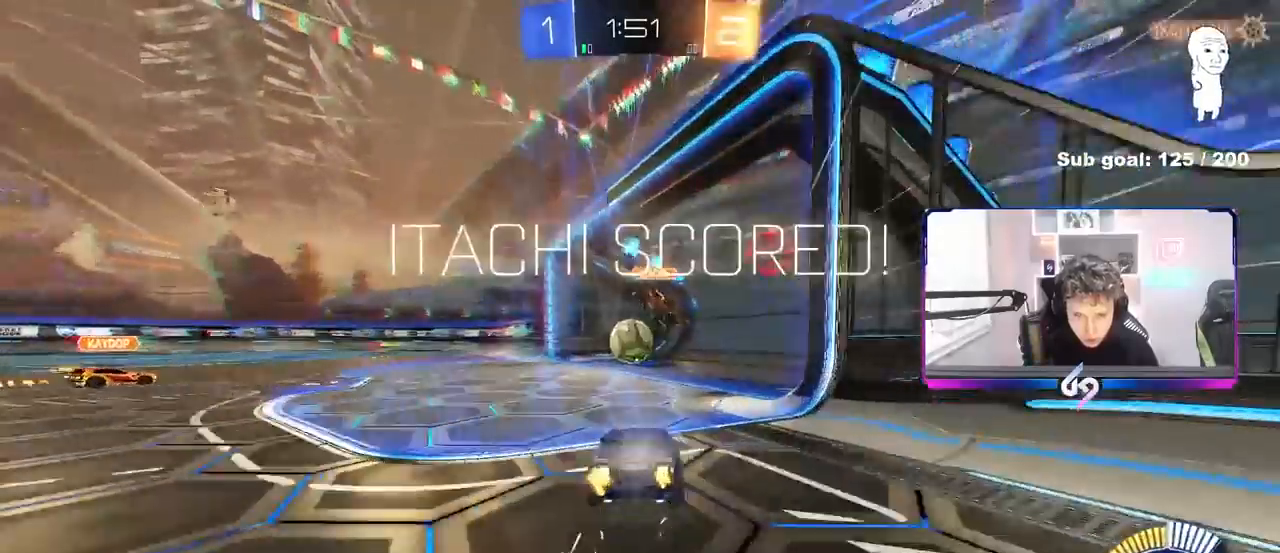
{"keys": ["tab"], "mouse": [], "events": [[100, "space", "down"], [100, "w", "up"], [200, "tab", "down"], [250, "space", "up"]]}
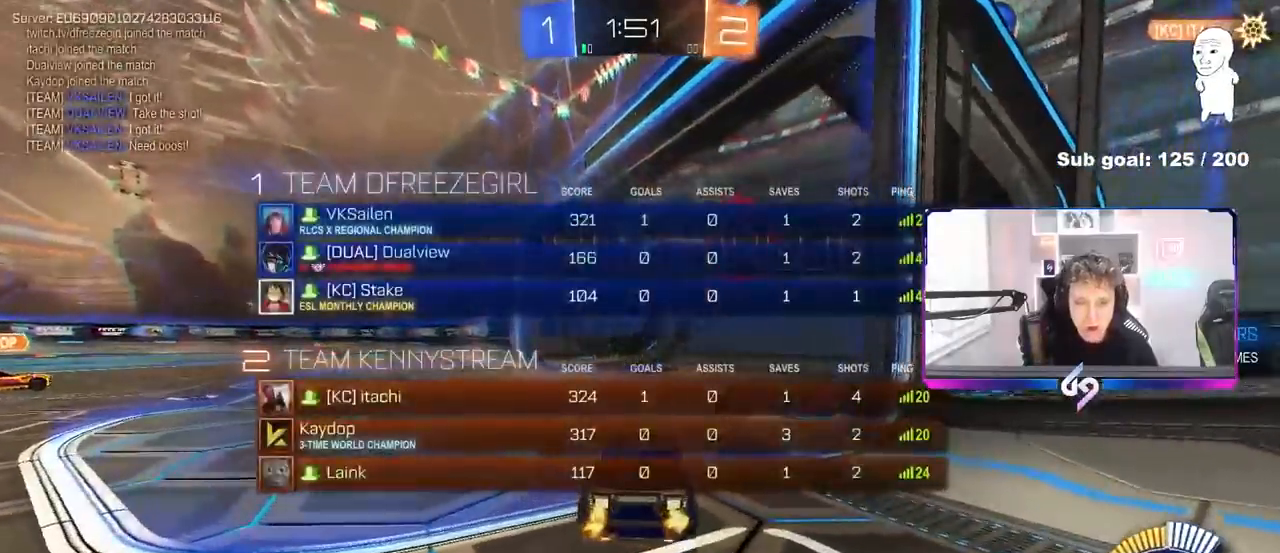
{"keys": ["d", "s", "shift"], "mouse": [], "events": [[67, "w", "down"], [117, "d", "down"], [167, "tab", "up"], [300, "shift", "down"], [450, "s", "down"], [450, "w", "up"]]}
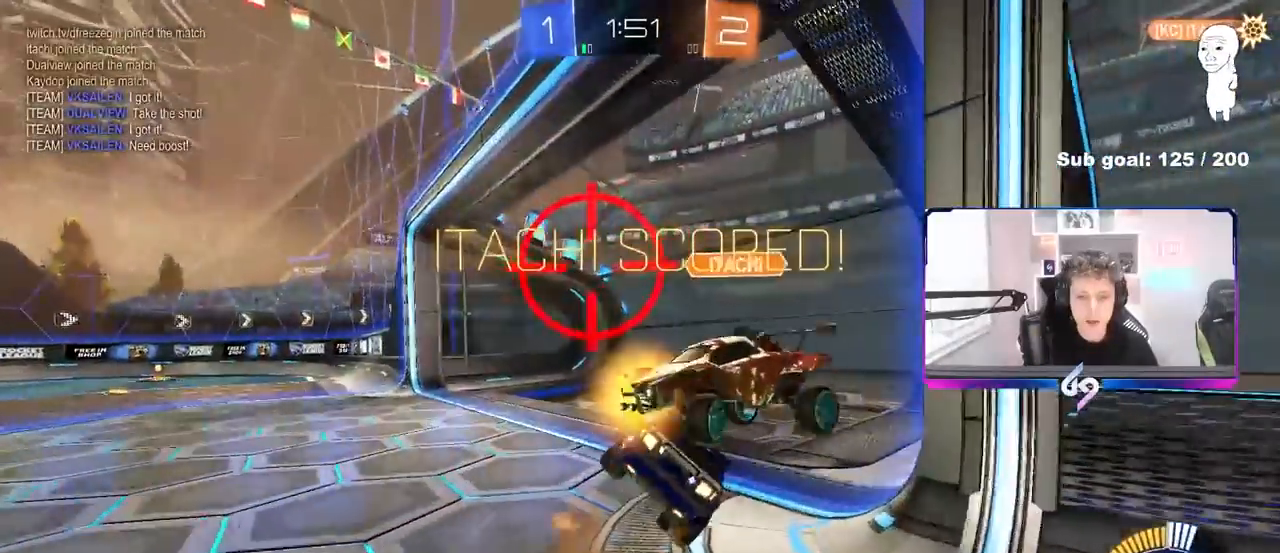
{"keys": ["d", "s", "shift"], "mouse": [], "events": [[133, "space", "down"], [267, "s", "up"], [267, "space", "up"], [367, "s", "down"]]}
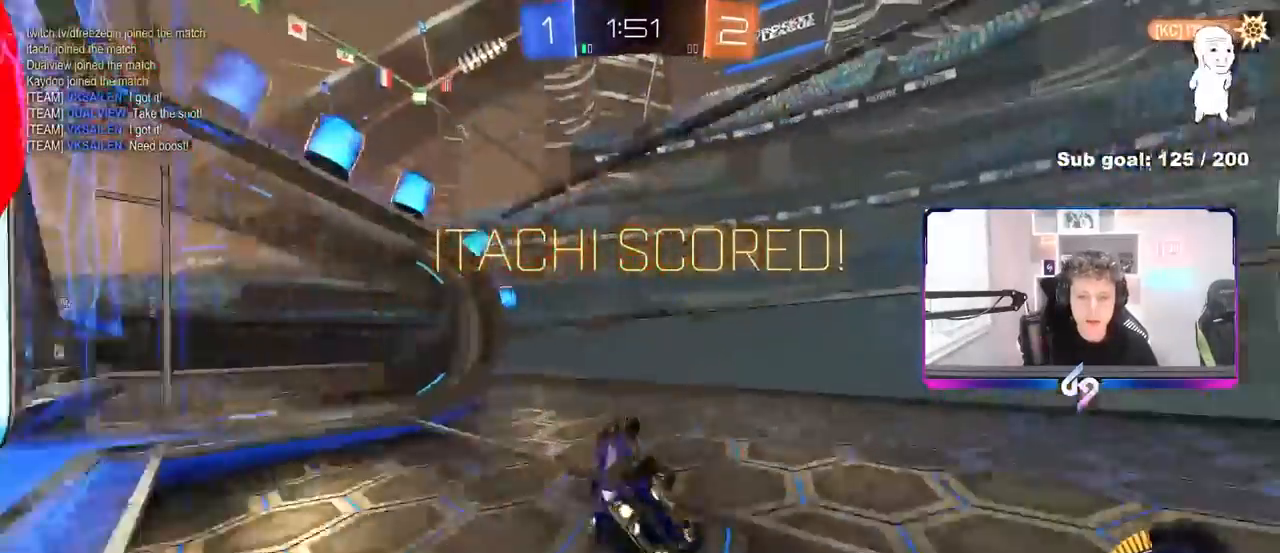
{"keys": ["d", "w"], "mouse": [], "events": [[150, "s", "up"], [200, "shift", "up"], [233, "w", "down"]]}
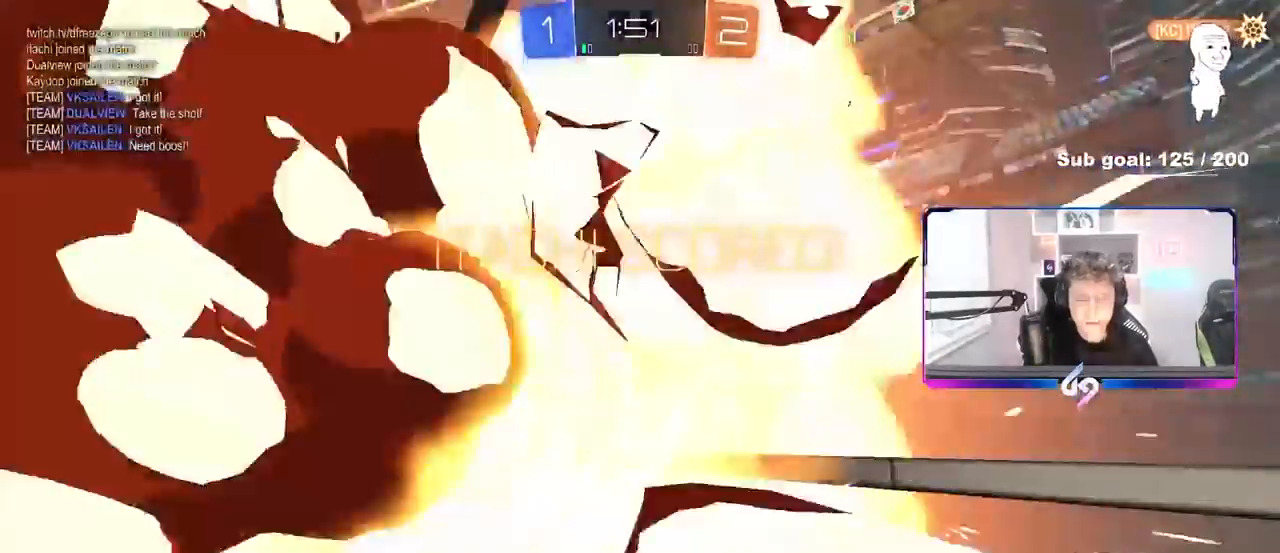
{"keys": [], "mouse": [], "events": [[67, "d", "up"], [217, "w", "up"]]}